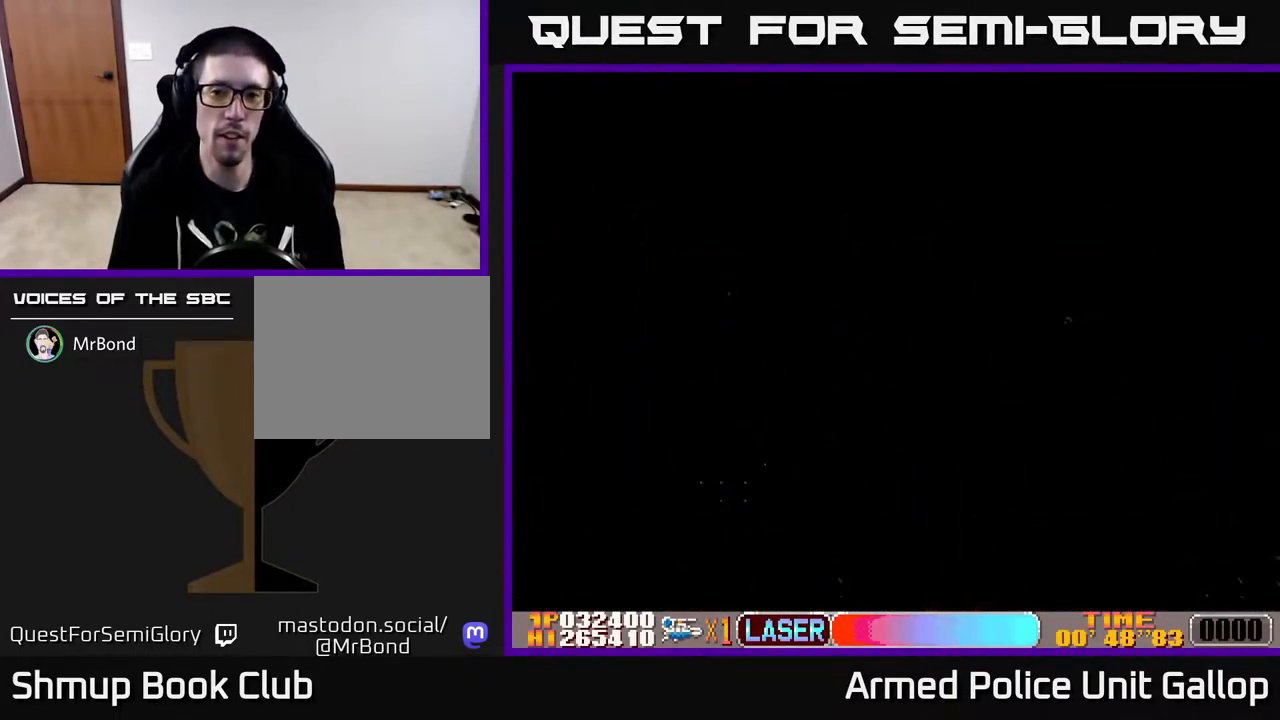
Gameplay with a controller (Xbox layout); each line is a JSON object with the inputs held at the frame after it. "events" lists button and stick changes between this image and that frame as [ms after this image, input, new state], when the widget could be followed in between.
{"buttons": [], "left_stick": "center", "right_stick": "center", "events": [[134, "A", "down"], [484, "A", "up"]]}
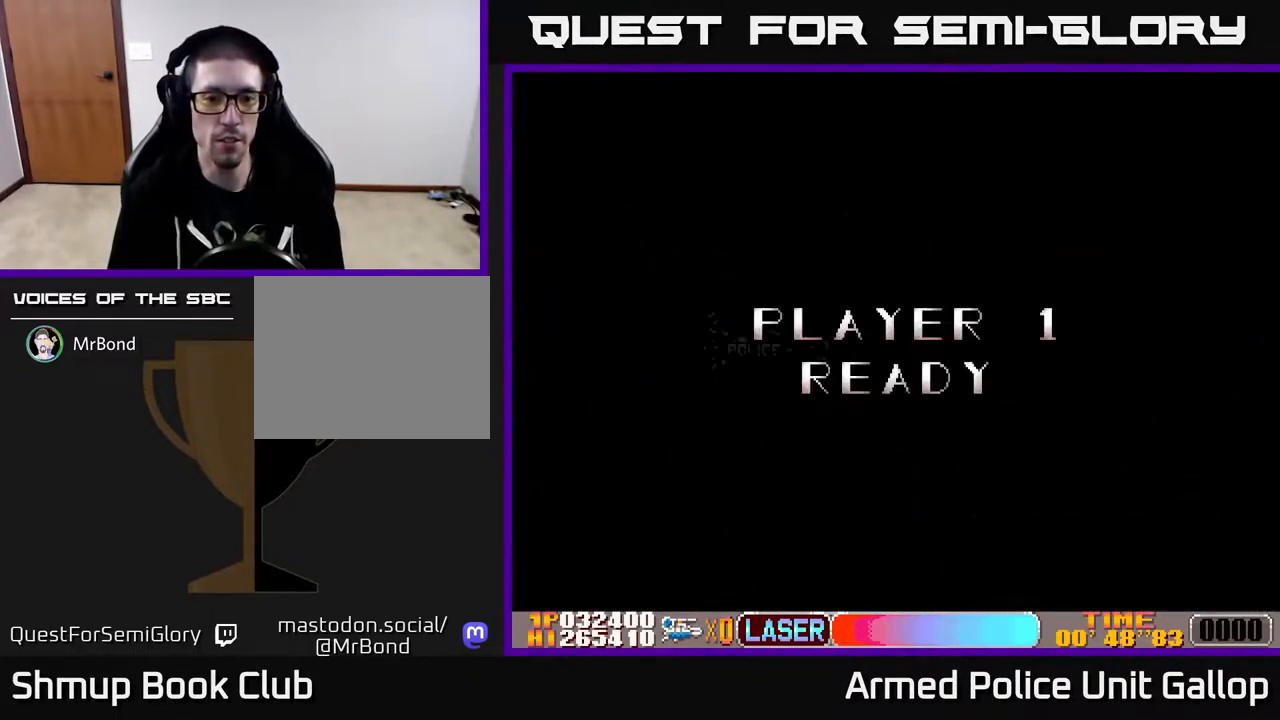
{"buttons": ["A", "DPAD_RIGHT"], "left_stick": "center", "right_stick": "center", "events": [[267, "DPAD_RIGHT", "down"], [301, "A", "down"]]}
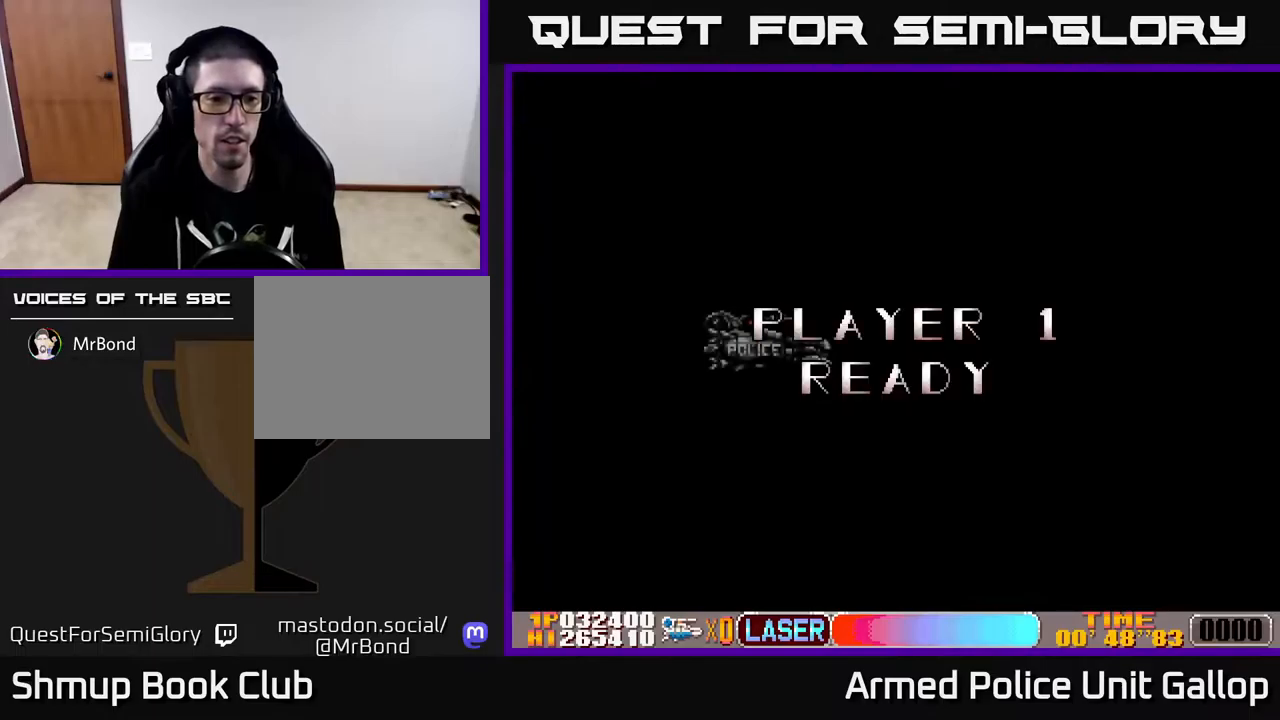
{"buttons": ["DPAD_RIGHT"], "left_stick": "center", "right_stick": "center", "events": [[83, "A", "up"]]}
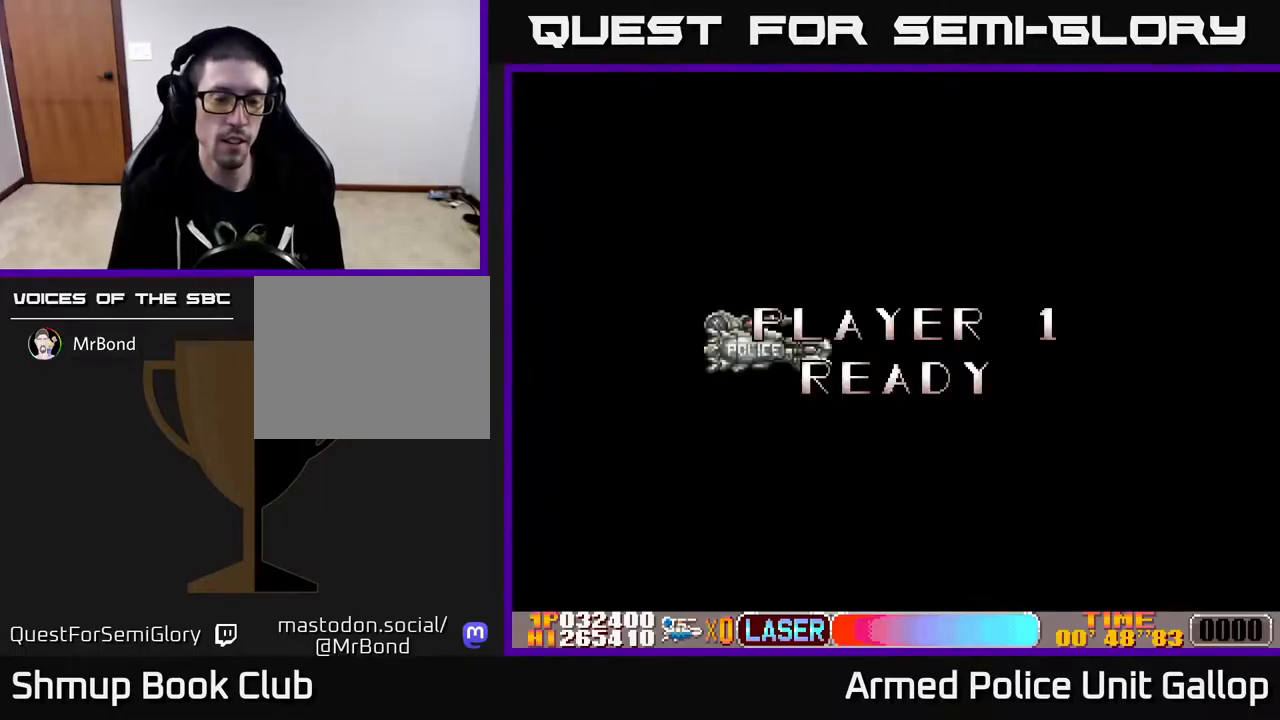
{"buttons": ["A", "DPAD_RIGHT"], "left_stick": "center", "right_stick": "center", "events": [[133, "A", "down"]]}
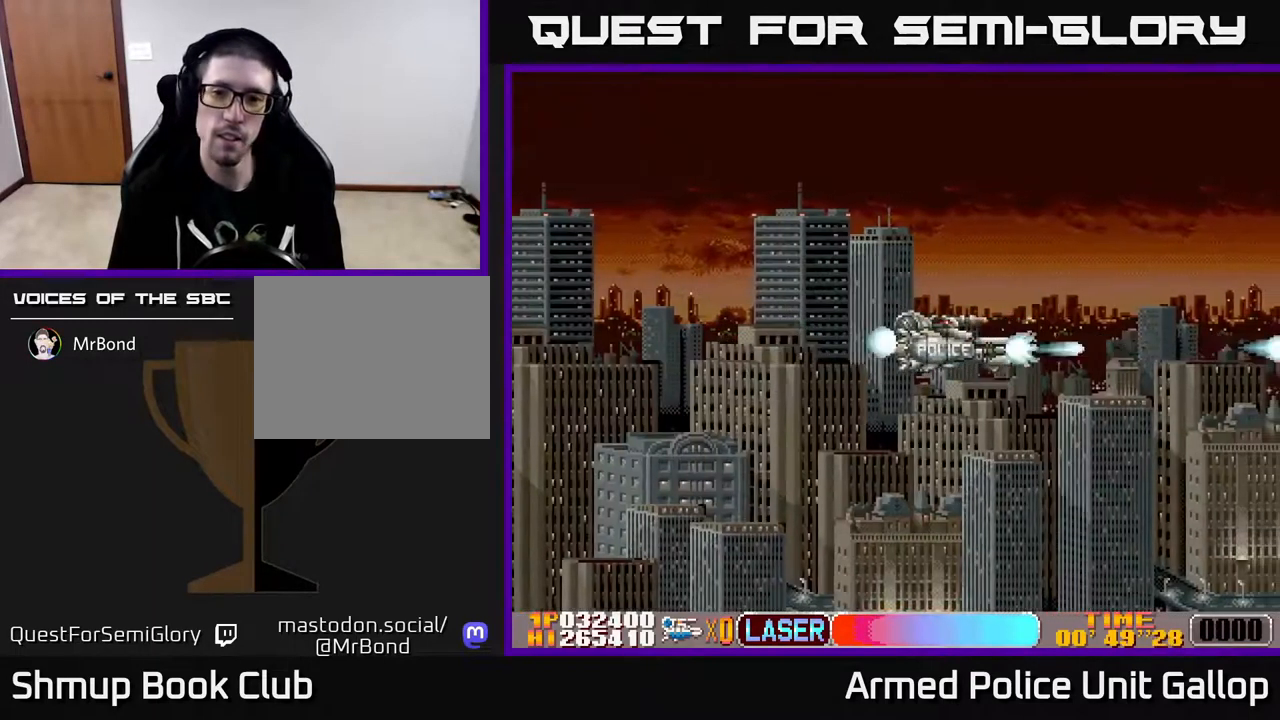
{"buttons": ["A", "DPAD_RIGHT"], "left_stick": "center", "right_stick": "center", "events": []}
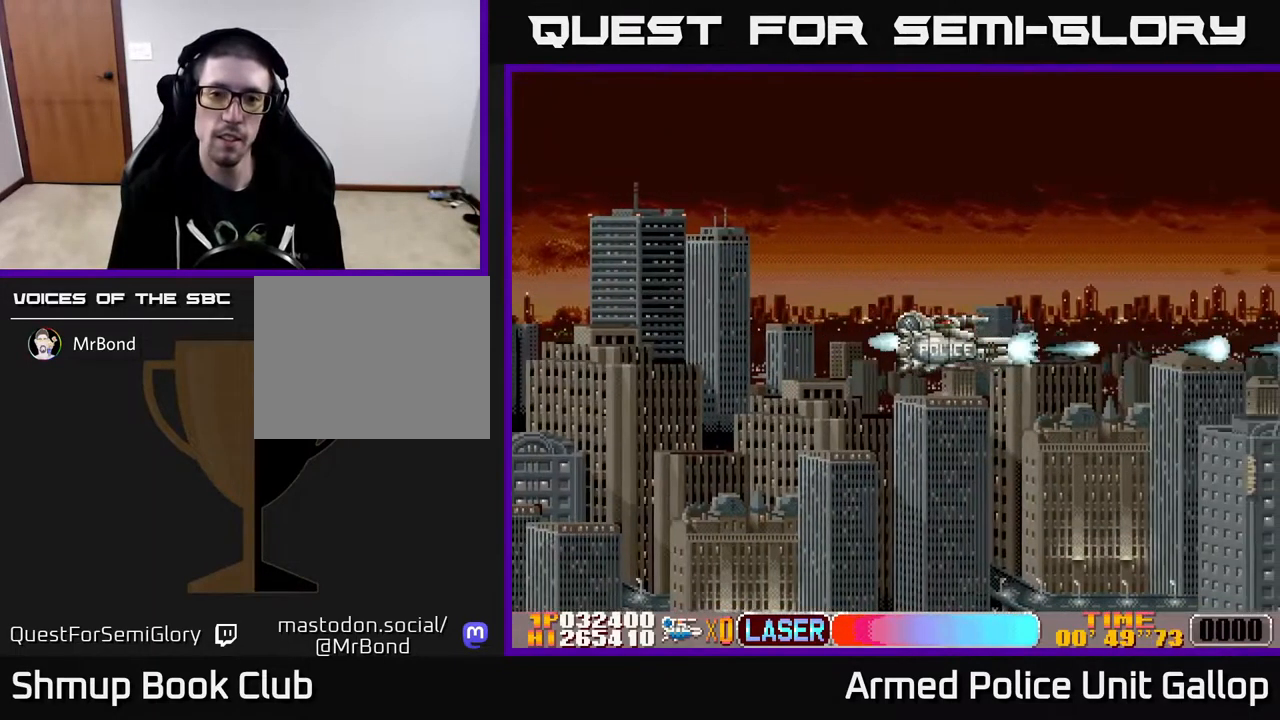
{"buttons": ["A", "DPAD_RIGHT"], "left_stick": "center", "right_stick": "center", "events": []}
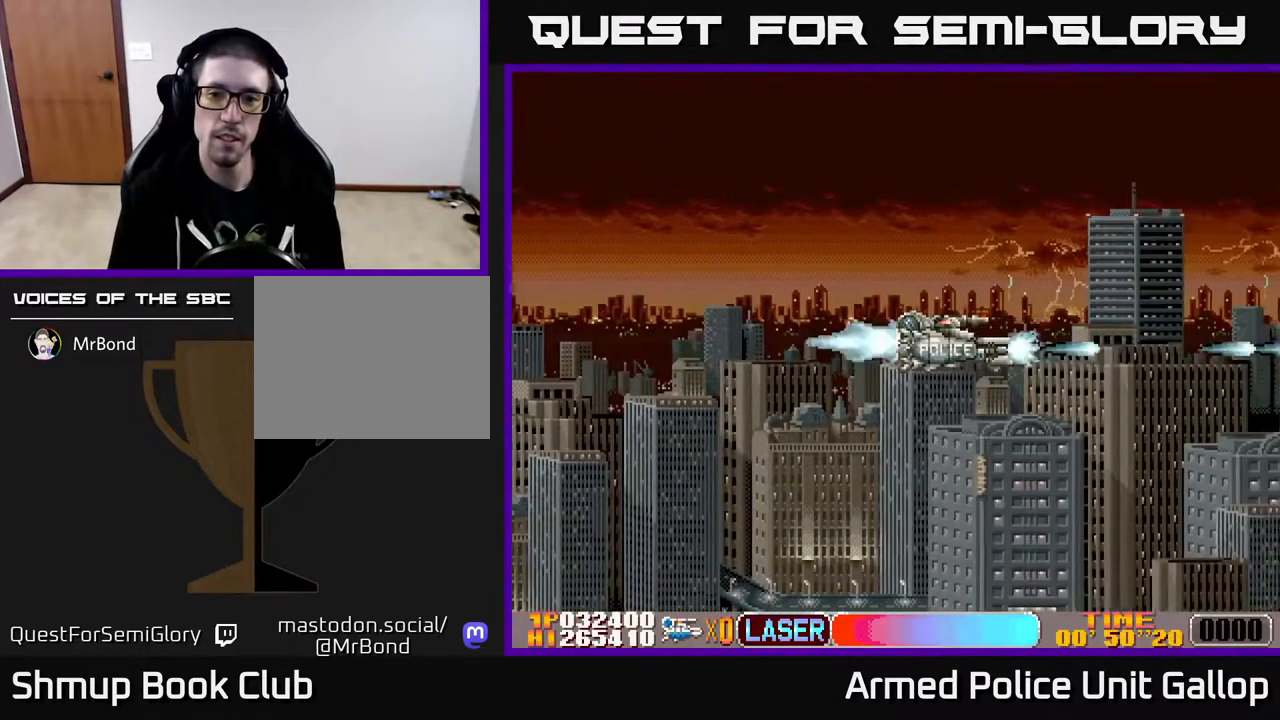
{"buttons": ["A", "DPAD_RIGHT"], "left_stick": "center", "right_stick": "center", "events": []}
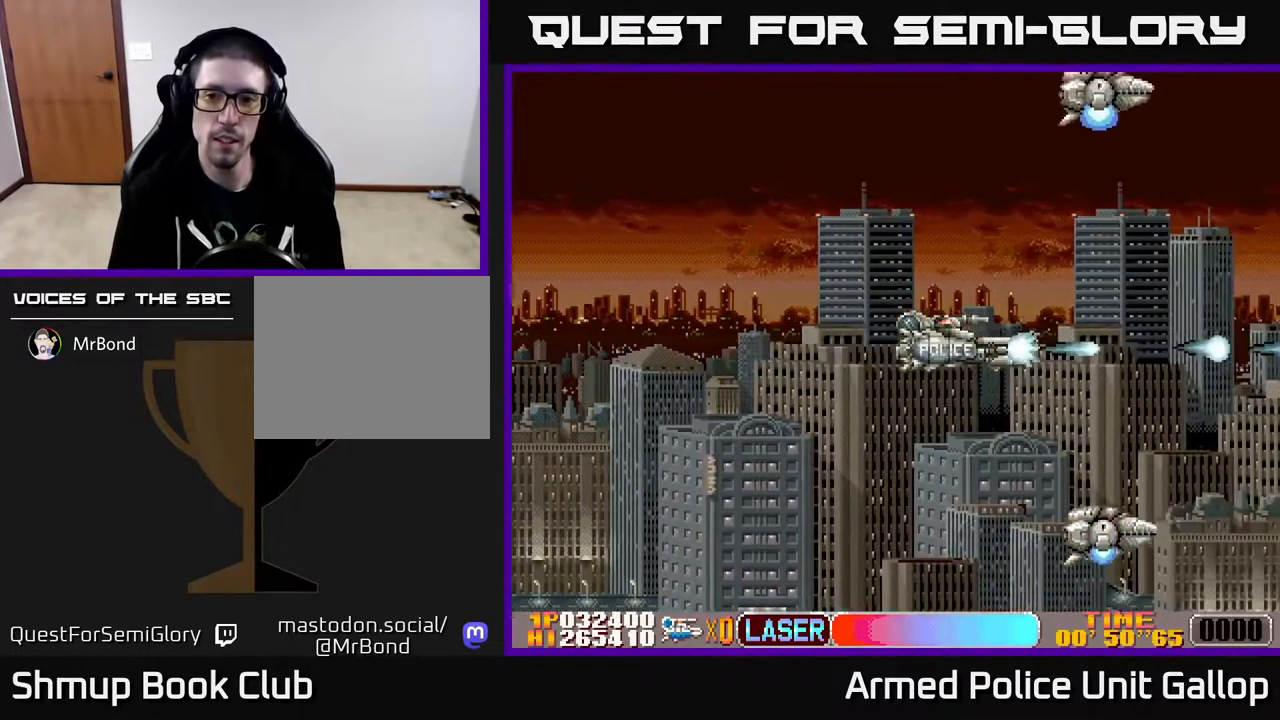
{"buttons": ["DPAD_RIGHT"], "left_stick": "center", "right_stick": "center", "events": [[17, "A", "up"], [50, "DPAD_DOWN", "down"], [383, "DPAD_DOWN", "up"]]}
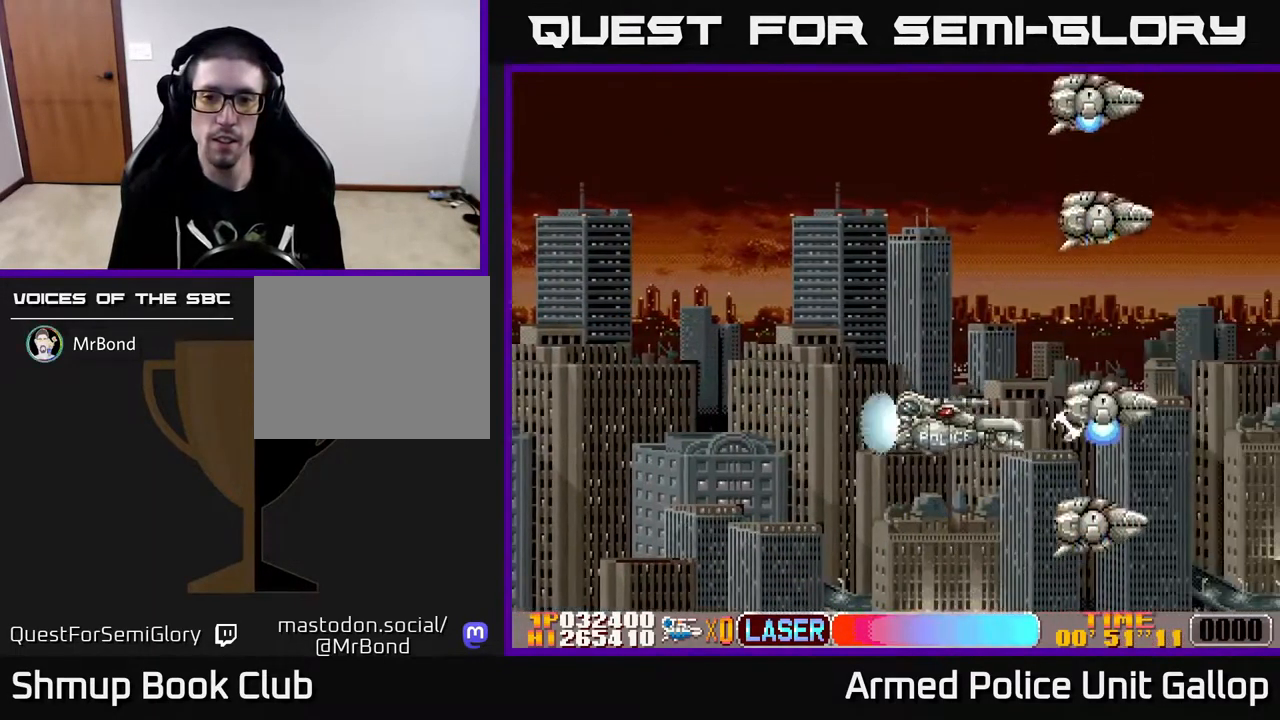
{"buttons": ["DPAD_UP", "DPAD_RIGHT"], "left_stick": "center", "right_stick": "center", "events": [[150, "DPAD_UP", "down"], [167, "DPAD_RIGHT", "up"], [433, "DPAD_RIGHT", "down"]]}
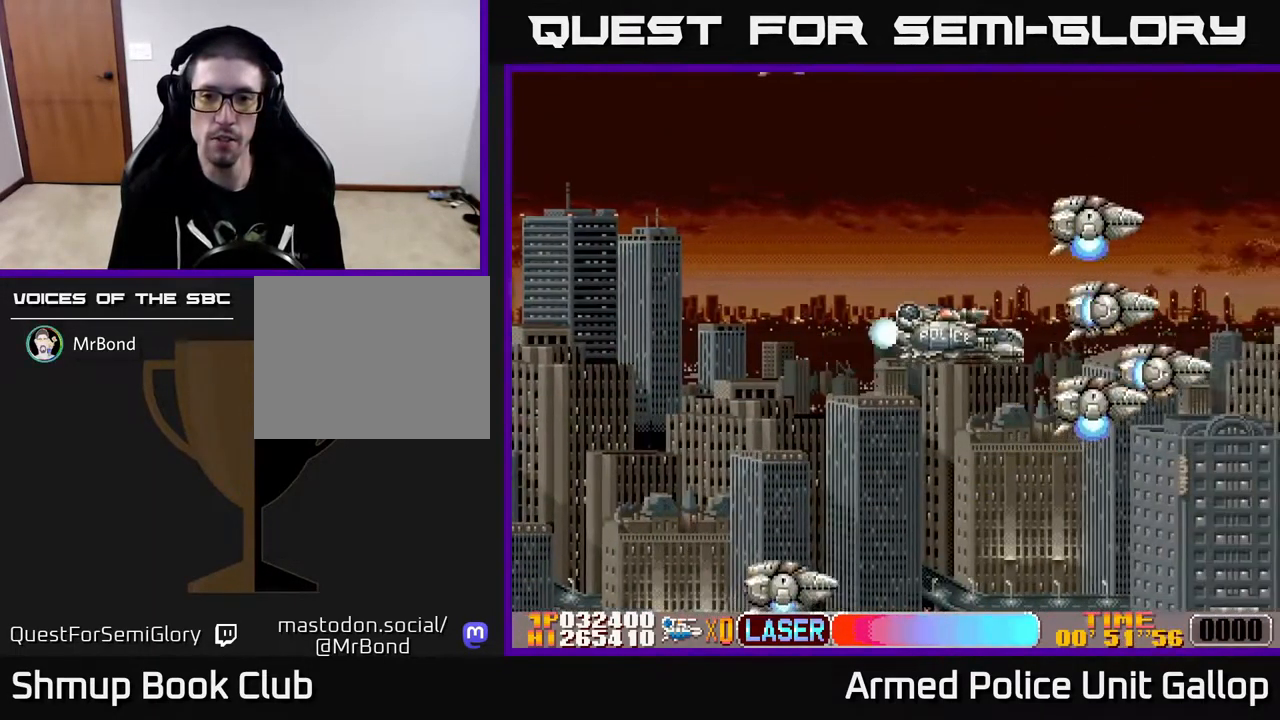
{"buttons": ["DPAD_LEFT"], "left_stick": "center", "right_stick": "center", "events": [[67, "DPAD_UP", "up"], [183, "DPAD_RIGHT", "up"], [450, "DPAD_LEFT", "down"]]}
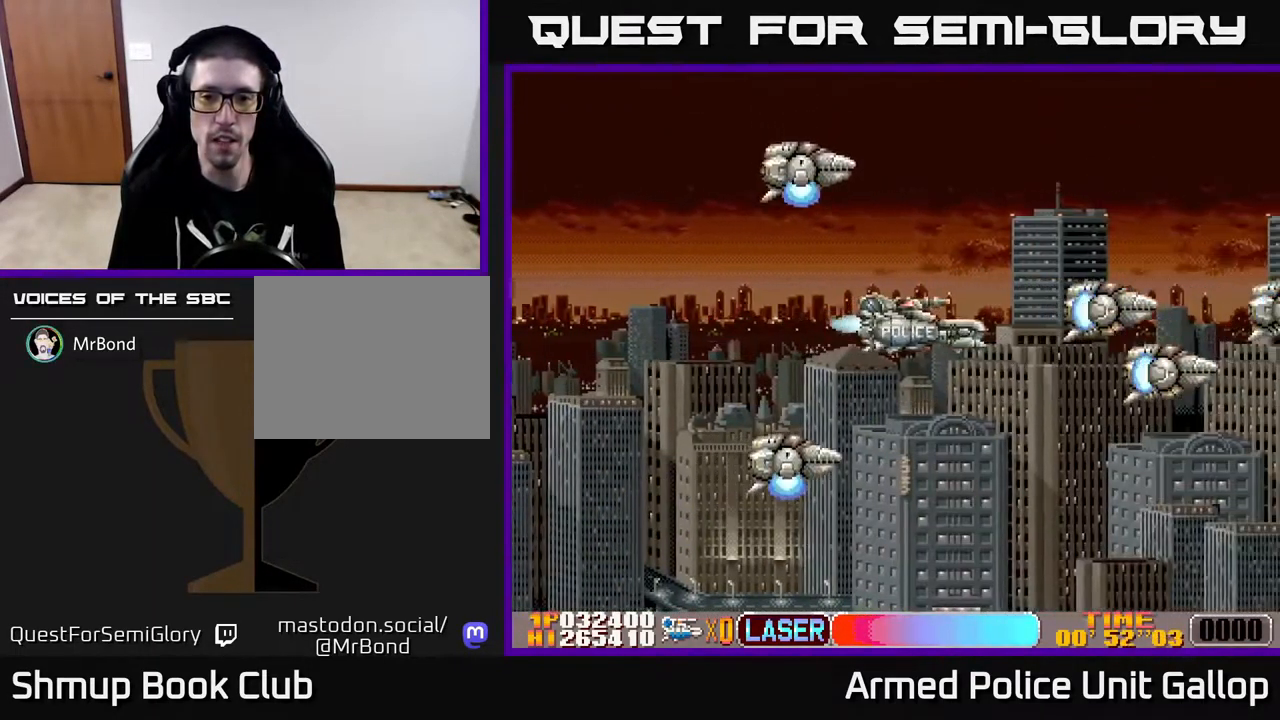
{"buttons": ["DPAD_UP", "DPAD_RIGHT"], "left_stick": "center", "right_stick": "center", "events": [[67, "DPAD_DOWN", "down"], [417, "DPAD_LEFT", "up"], [450, "DPAD_RIGHT", "down"], [467, "DPAD_DOWN", "up"], [500, "DPAD_UP", "down"]]}
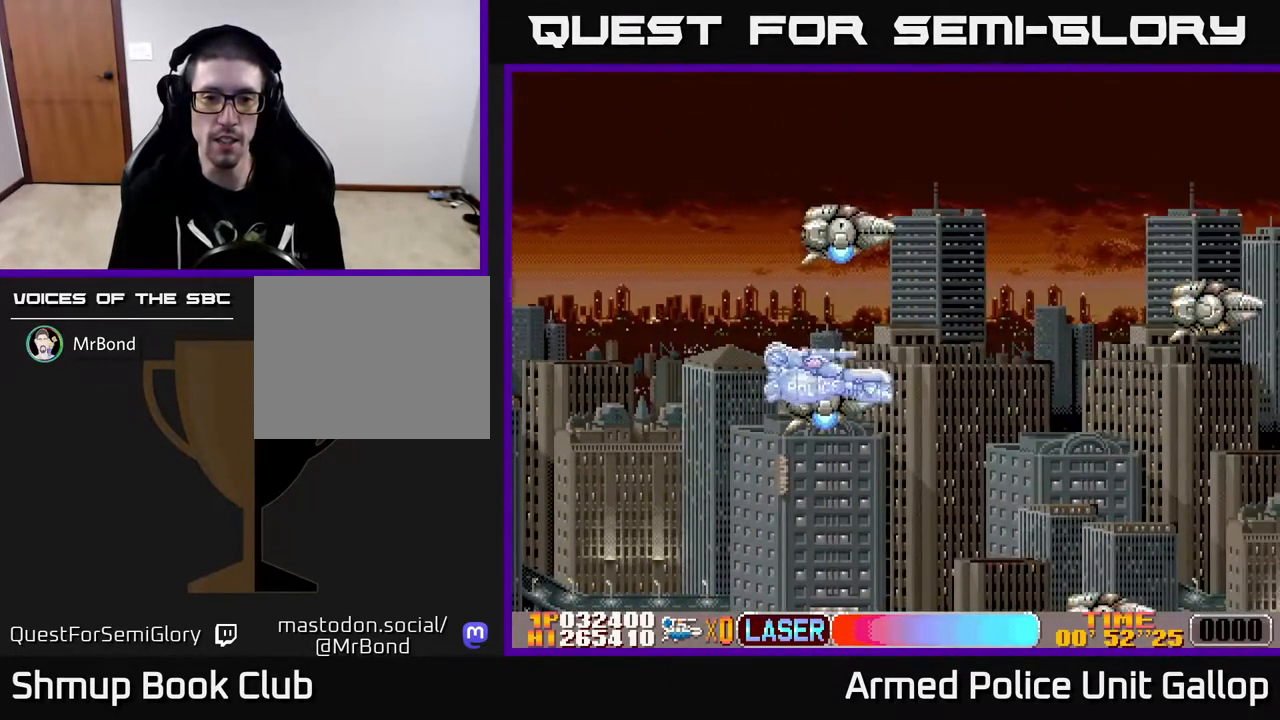
{"buttons": ["A"], "left_stick": "center", "right_stick": "center", "events": [[117, "DPAD_RIGHT", "up"], [184, "DPAD_UP", "up"], [217, "A", "down"]]}
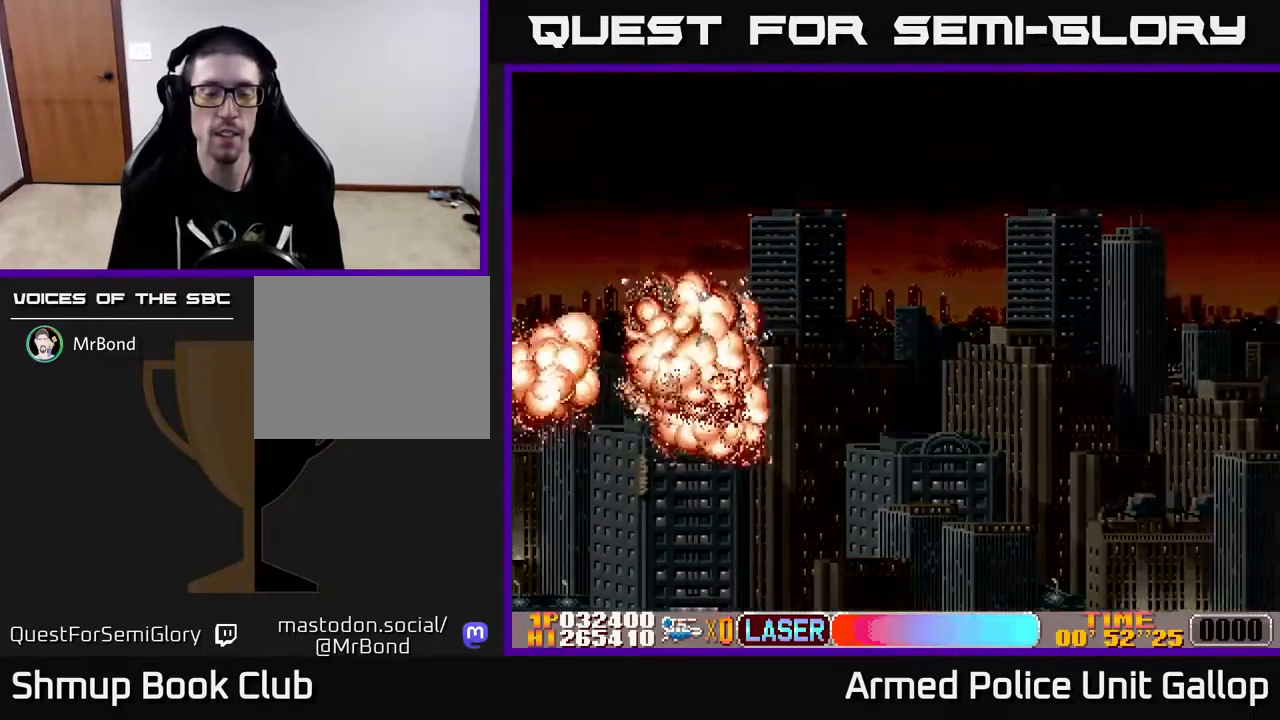
{"buttons": ["A"], "left_stick": "center", "right_stick": "center", "events": [[334, "A", "up"], [417, "A", "down"]]}
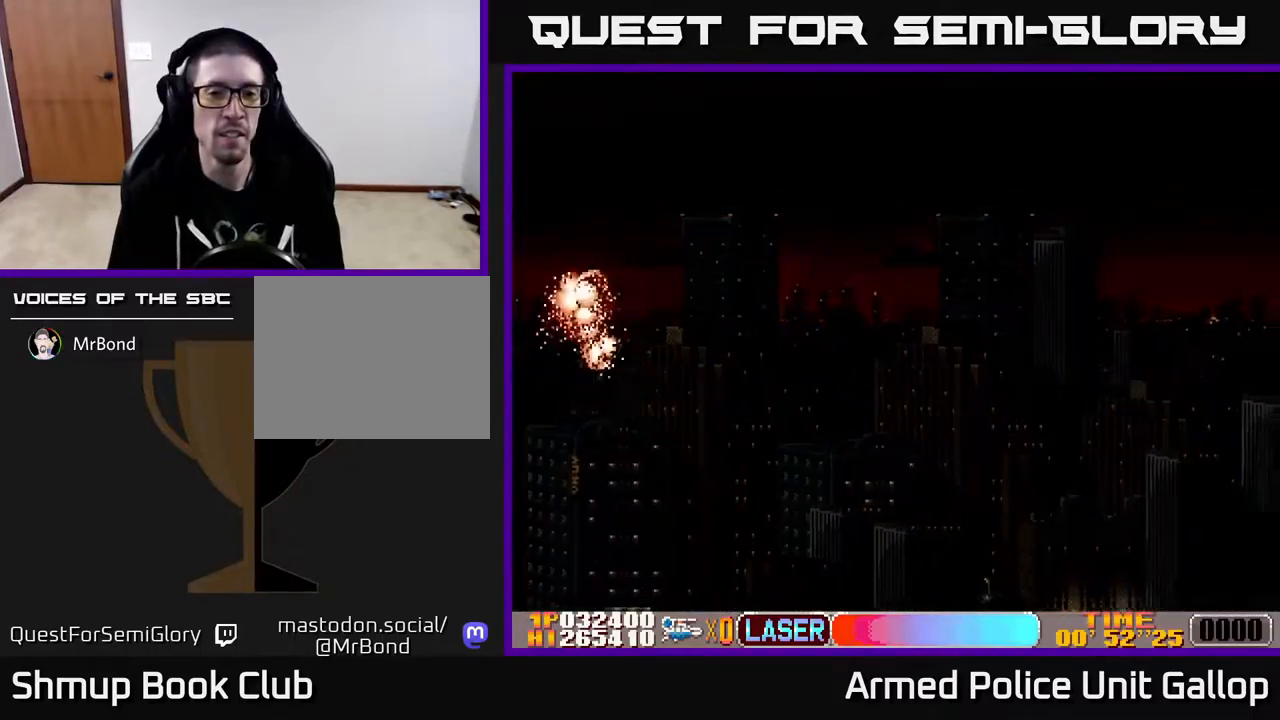
{"buttons": ["A"], "left_stick": "center", "right_stick": "center", "events": [[84, "A", "up"], [150, "A", "down"], [367, "A", "up"], [450, "A", "down"]]}
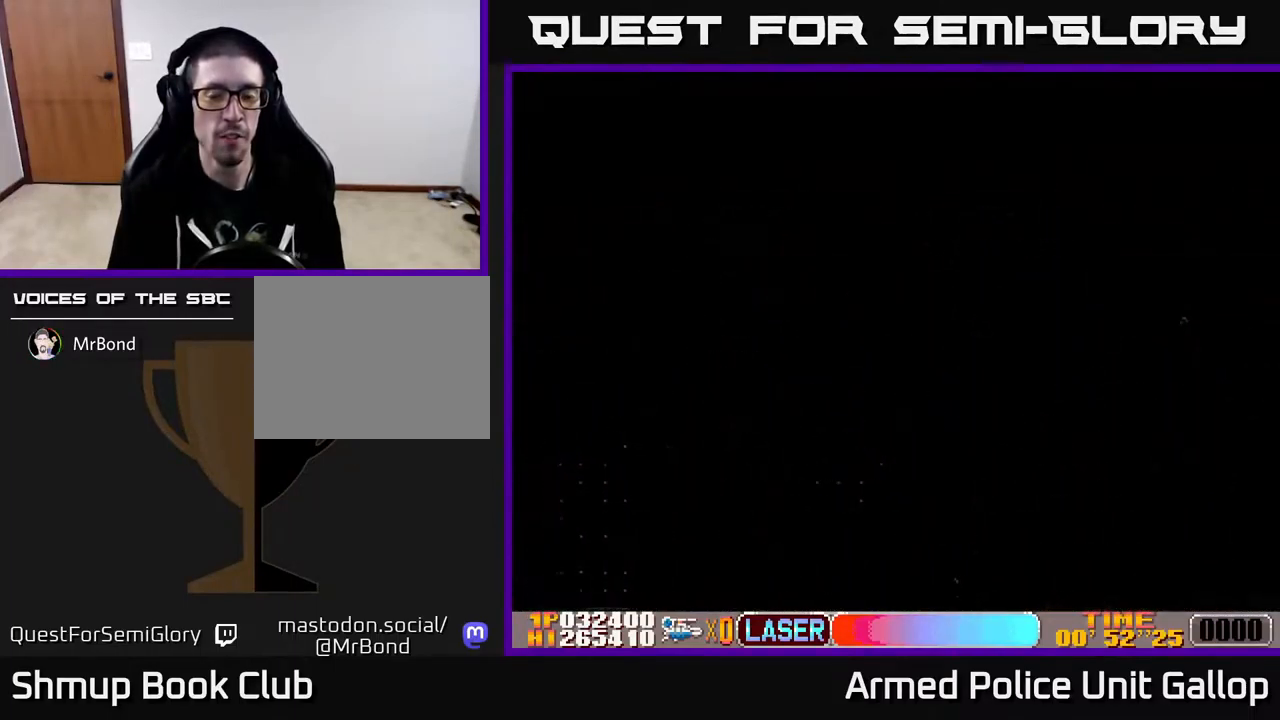
{"buttons": [], "left_stick": "center", "right_stick": "center", "events": [[117, "A", "up"], [167, "A", "down"], [484, "A", "up"]]}
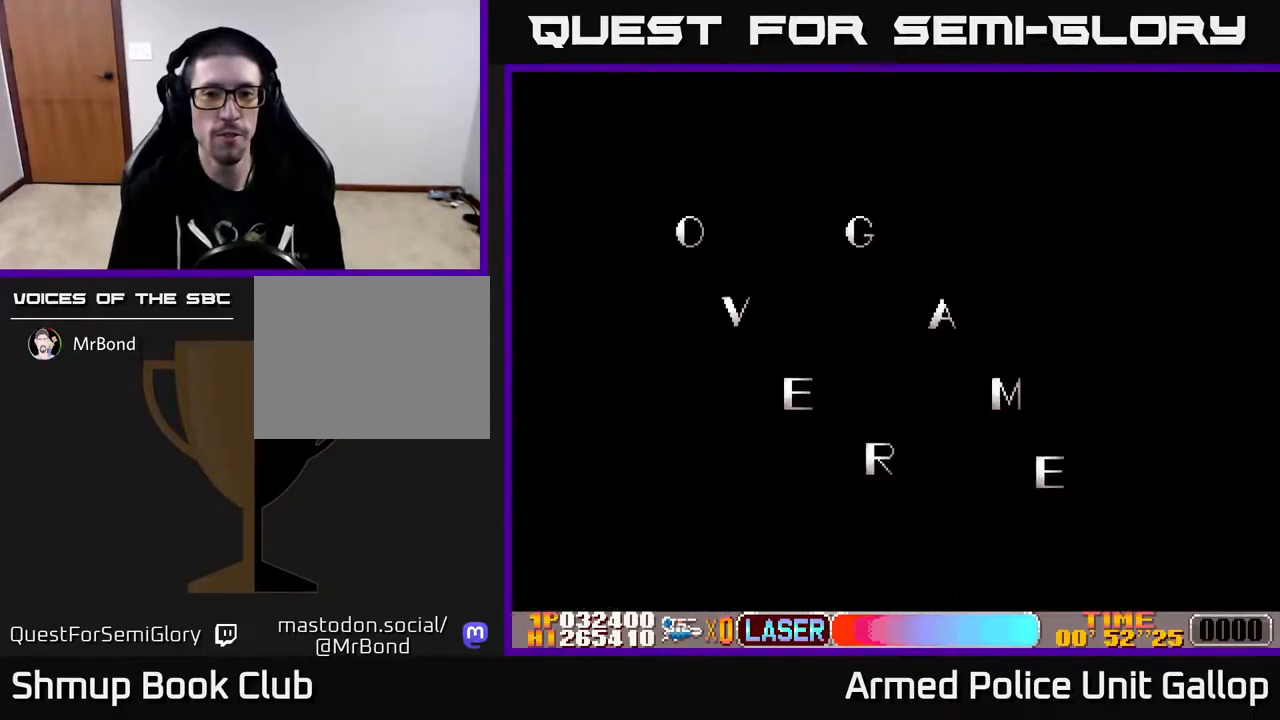
{"buttons": ["A"], "left_stick": "center", "right_stick": "center", "events": [[67, "A", "down"]]}
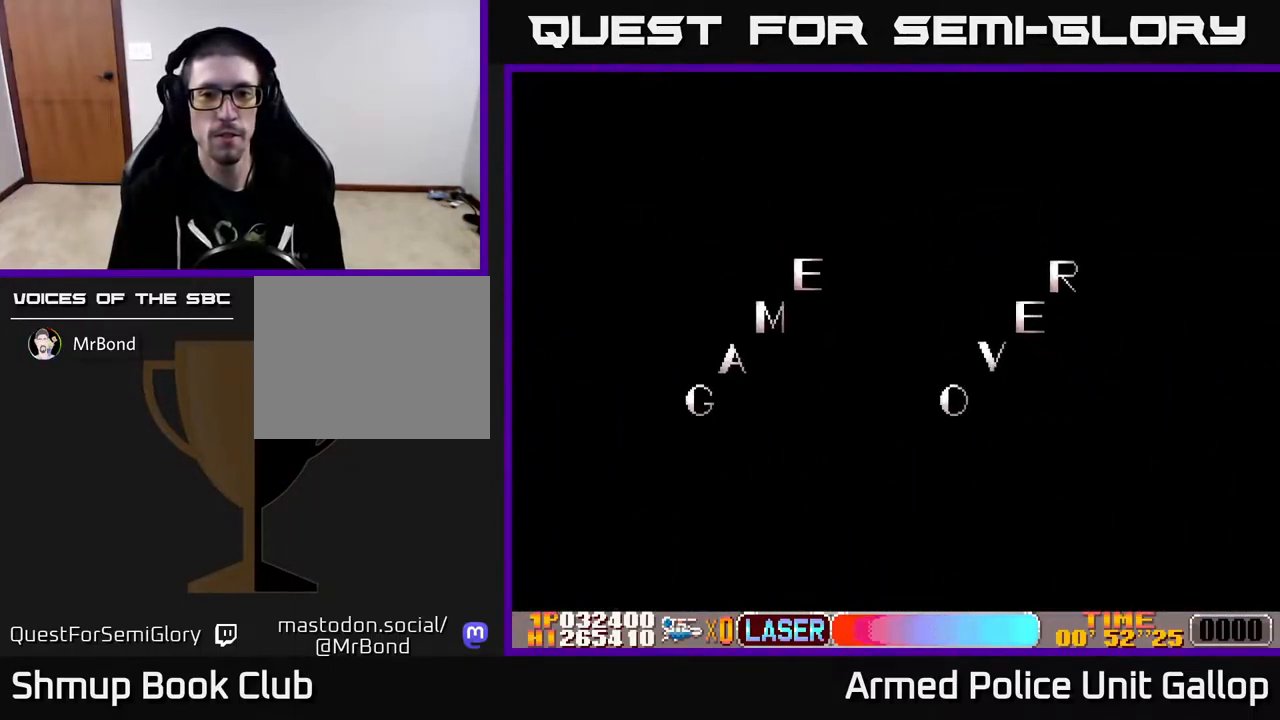
{"buttons": ["B"], "left_stick": "center", "right_stick": "center", "events": [[167, "A", "up"], [284, "B", "down"], [417, "B", "up"], [484, "B", "down"]]}
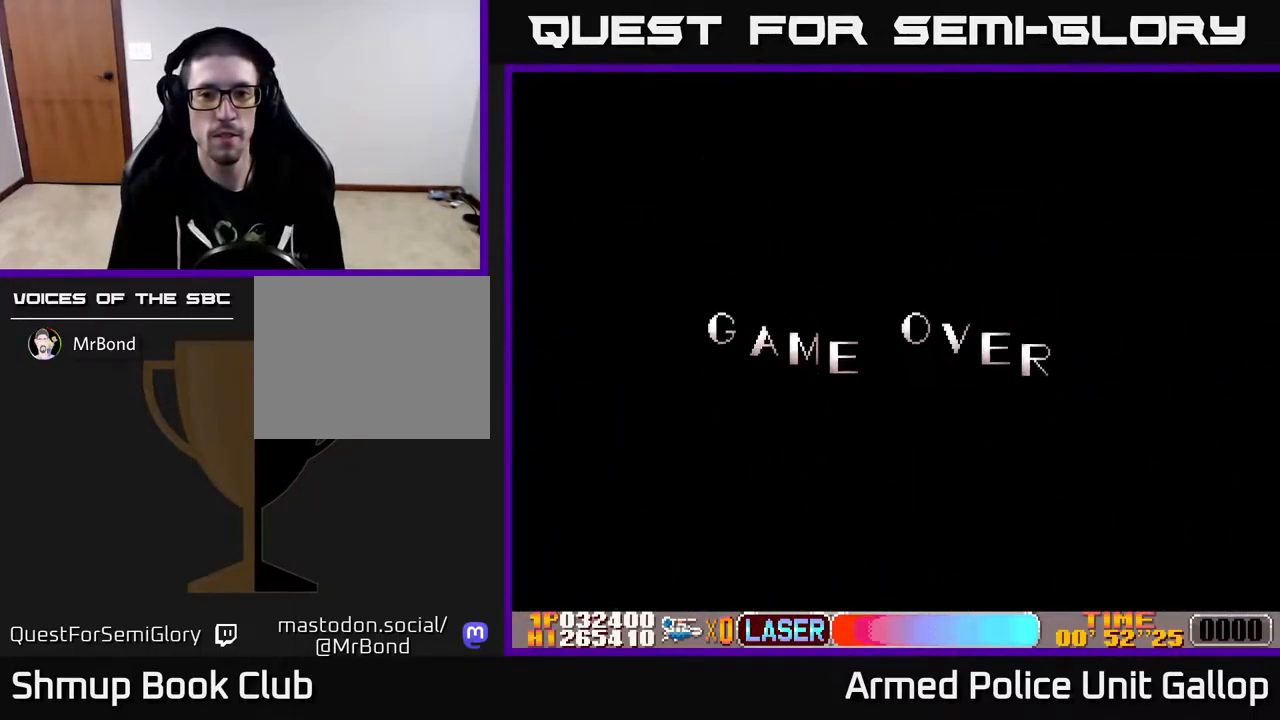
{"buttons": [], "left_stick": "center", "right_stick": "center", "events": [[100, "B", "up"], [200, "A", "down"], [317, "A", "up"], [384, "A", "down"], [500, "A", "up"]]}
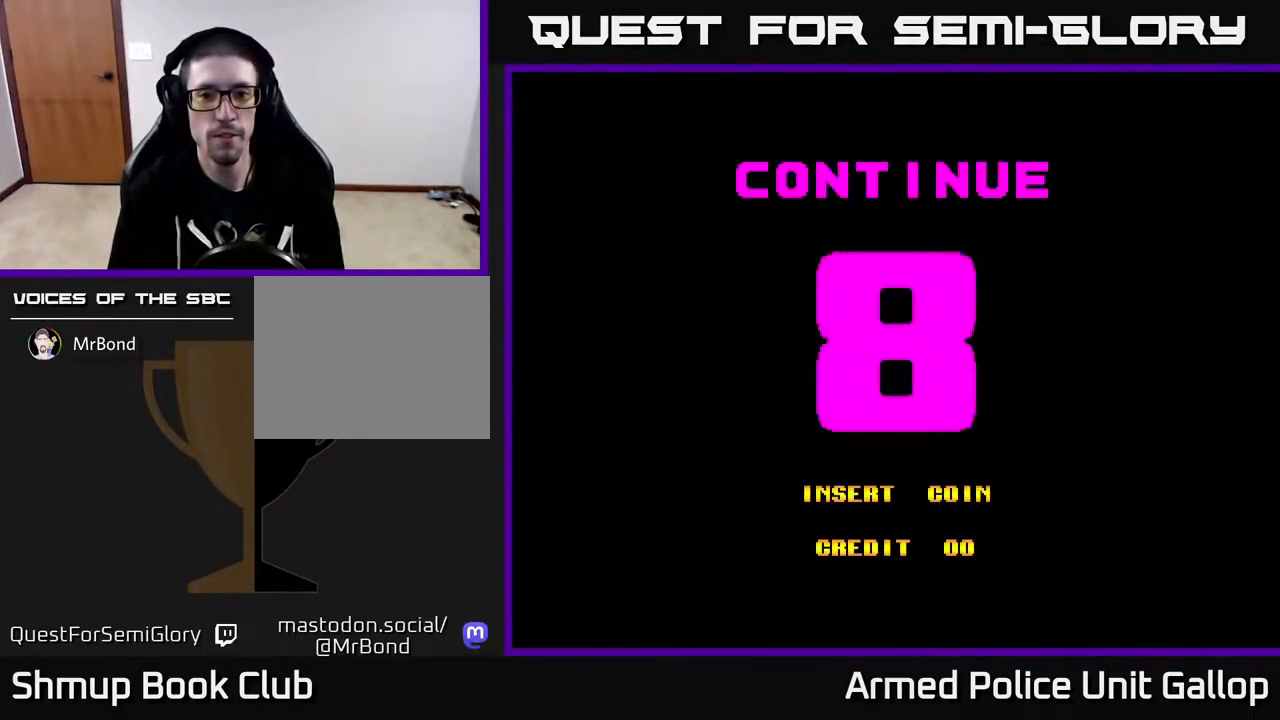
{"buttons": ["A"], "left_stick": "center", "right_stick": "center", "events": [[84, "A", "down"]]}
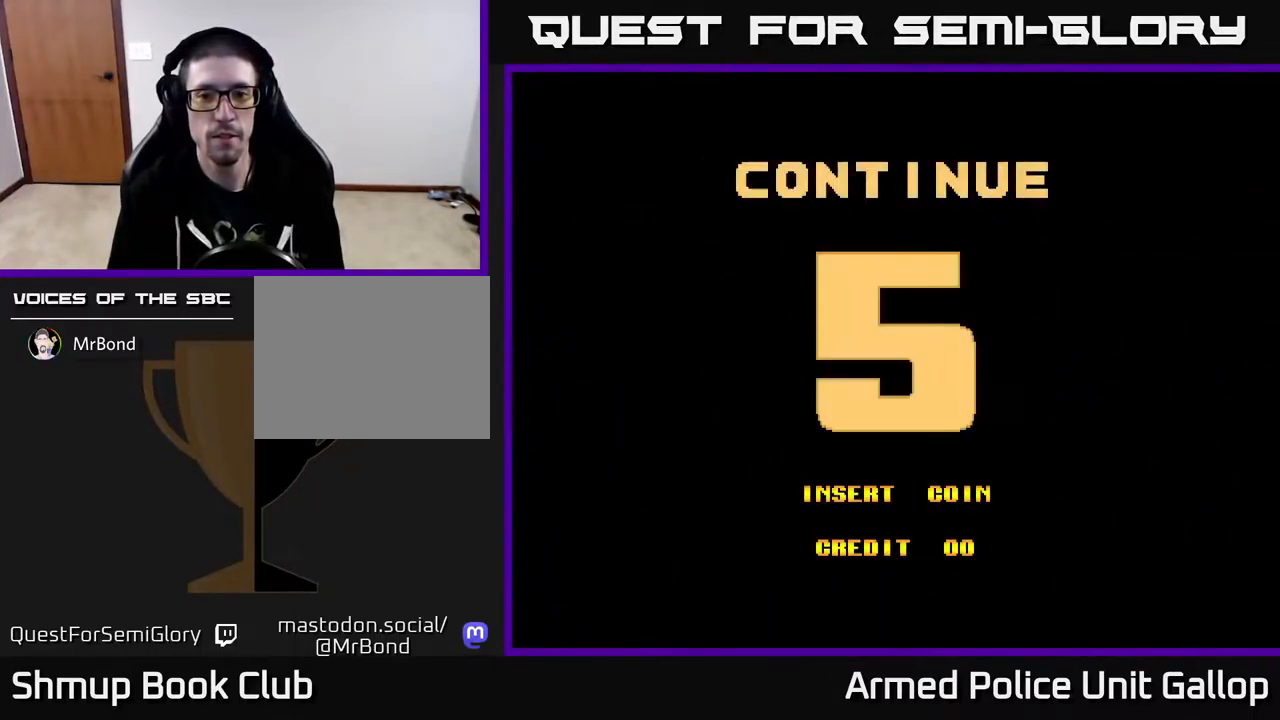
{"buttons": ["A"], "left_stick": "center", "right_stick": "center", "events": []}
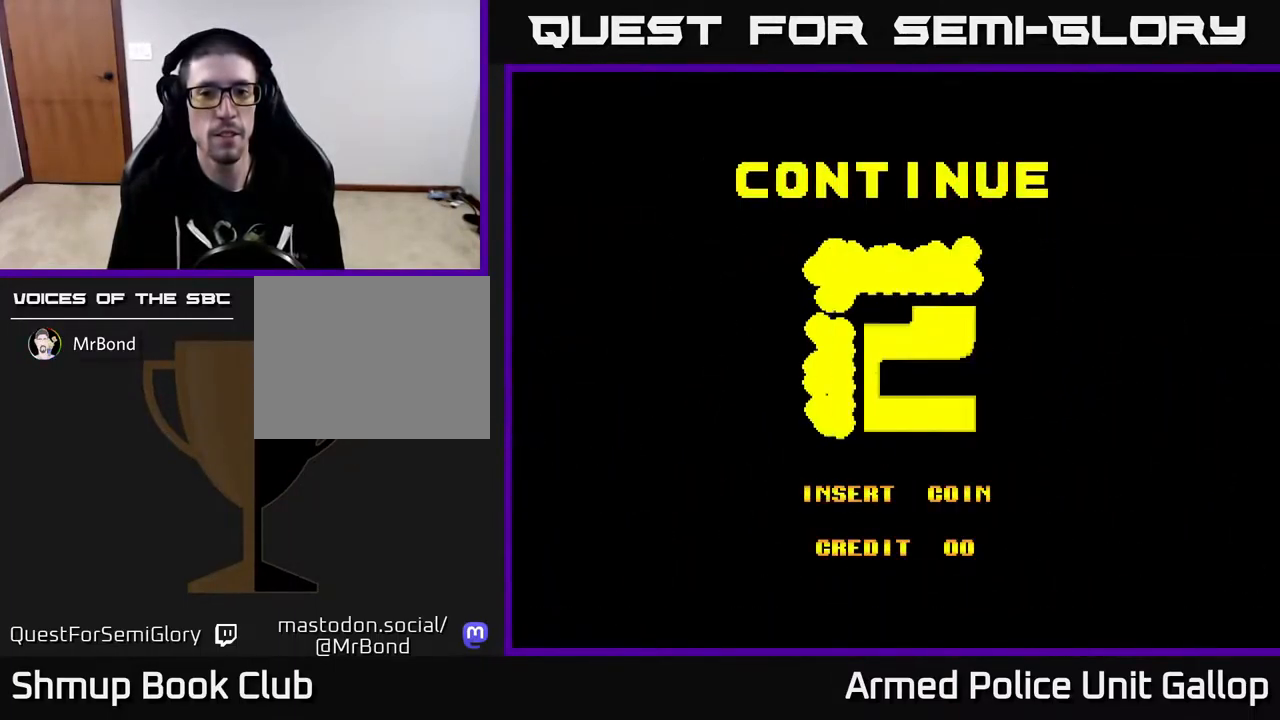
{"buttons": ["SELECT"], "left_stick": "center", "right_stick": "center", "events": [[417, "A", "up"], [450, "SELECT", "down"]]}
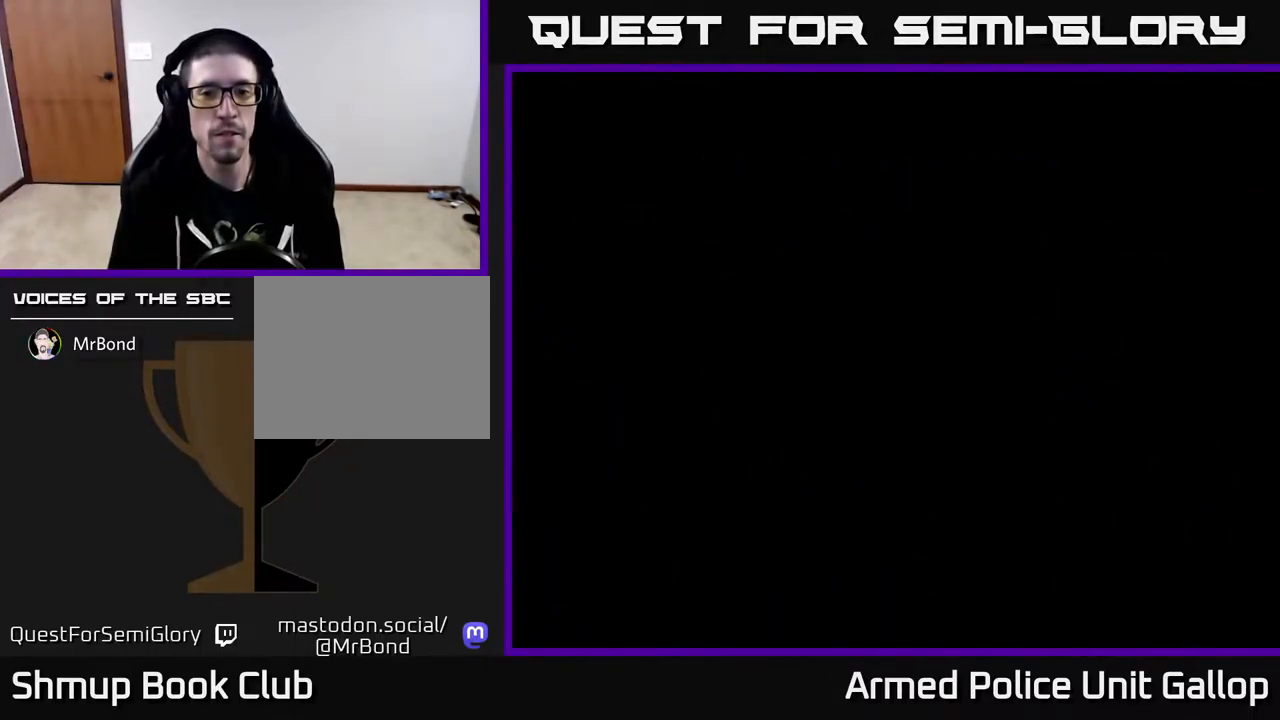
{"buttons": ["A"], "left_stick": "center", "right_stick": "center", "events": [[100, "SELECT", "up"], [100, "START", "down"], [283, "START", "up"], [416, "A", "down"]]}
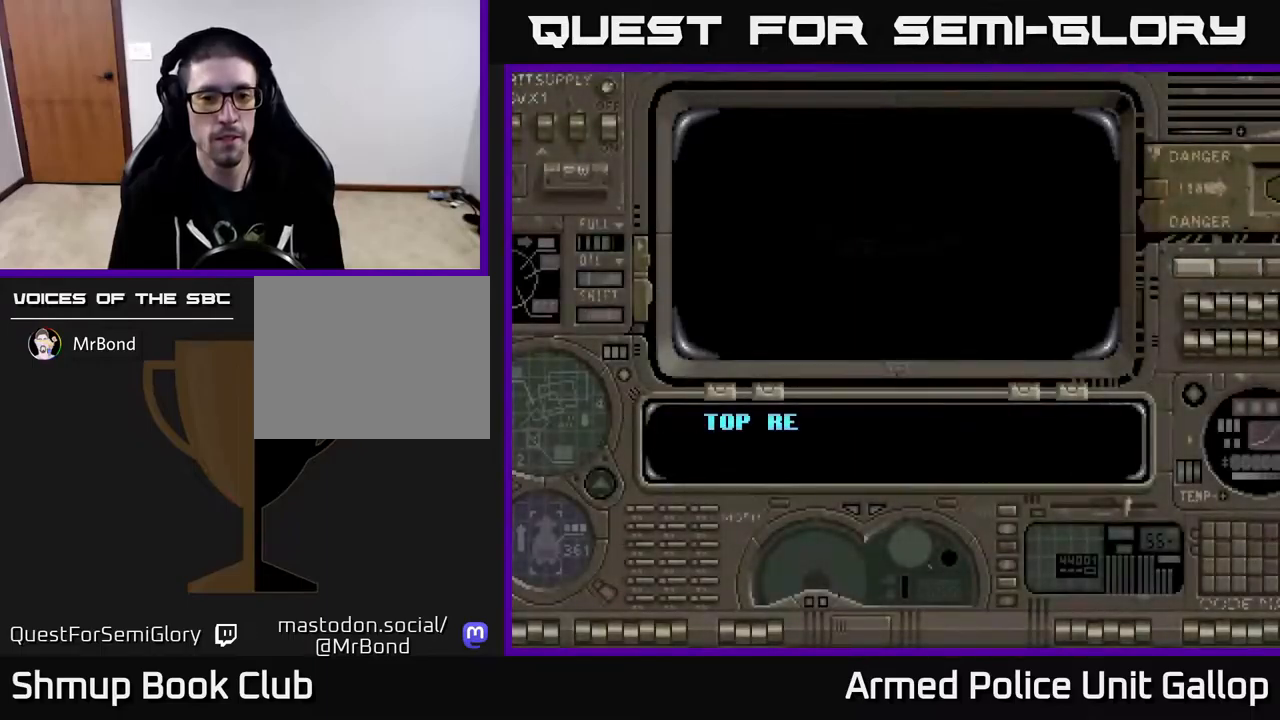
{"buttons": ["A"], "left_stick": "center", "right_stick": "center", "events": [[67, "A", "up"], [284, "A", "down"]]}
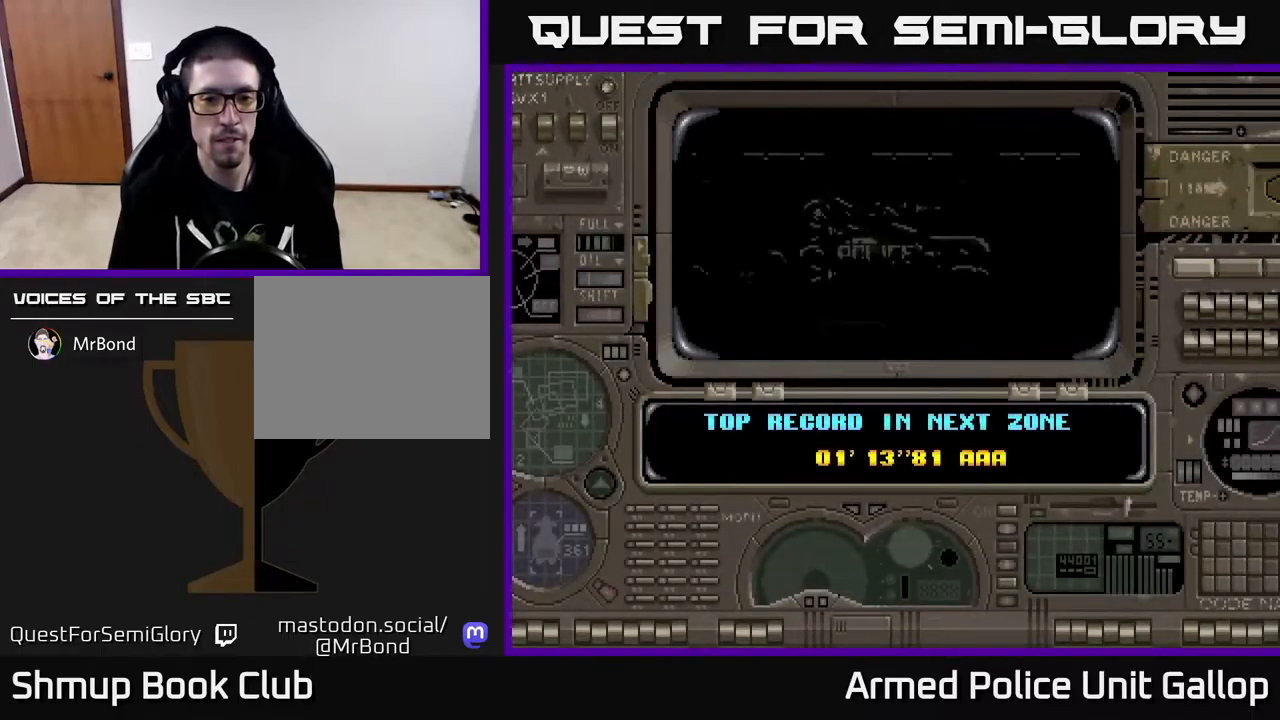
{"buttons": ["A"], "left_stick": "center", "right_stick": "center", "events": []}
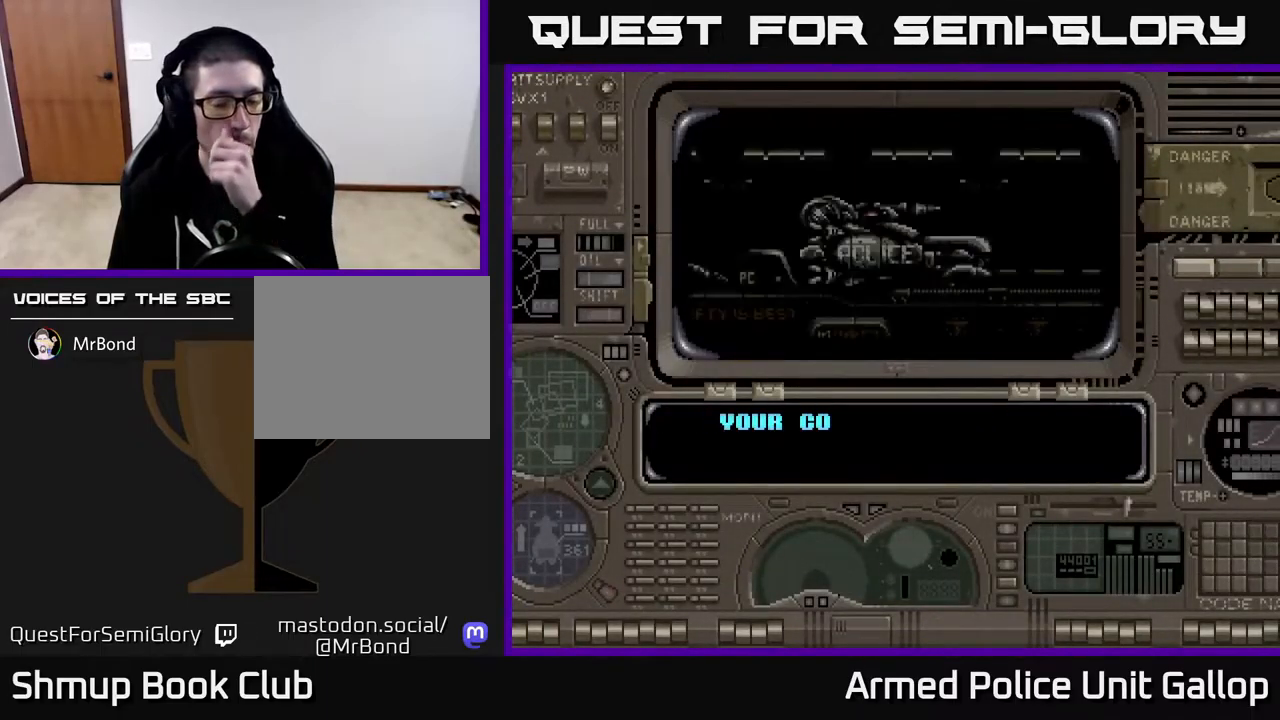
{"buttons": ["A"], "left_stick": "center", "right_stick": "center", "events": []}
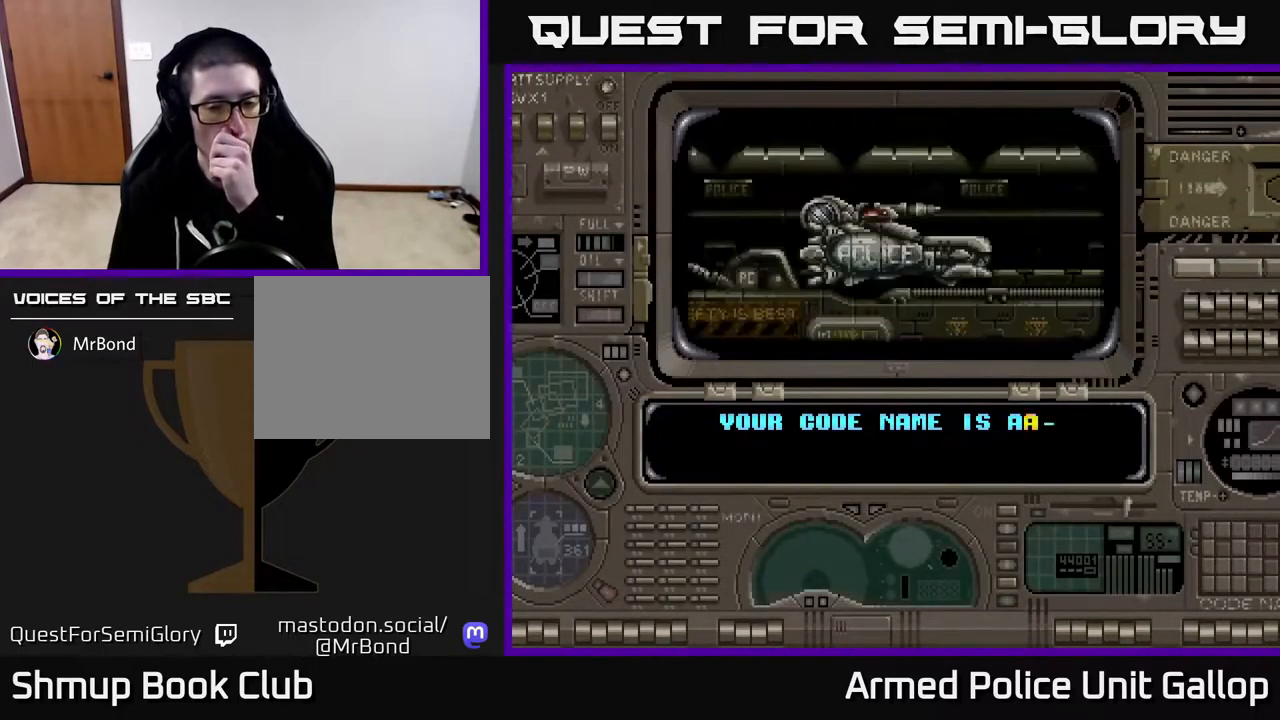
{"buttons": ["A"], "left_stick": "center", "right_stick": "center", "events": []}
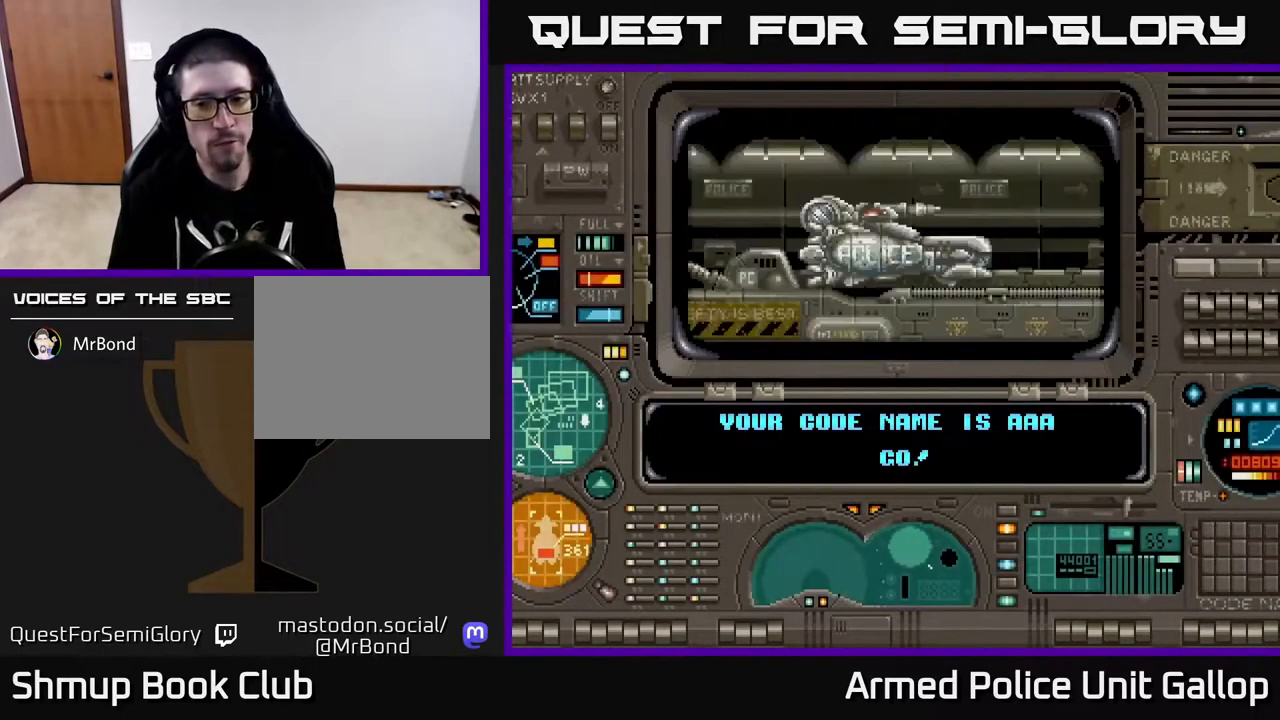
{"buttons": ["A"], "left_stick": "center", "right_stick": "center", "events": []}
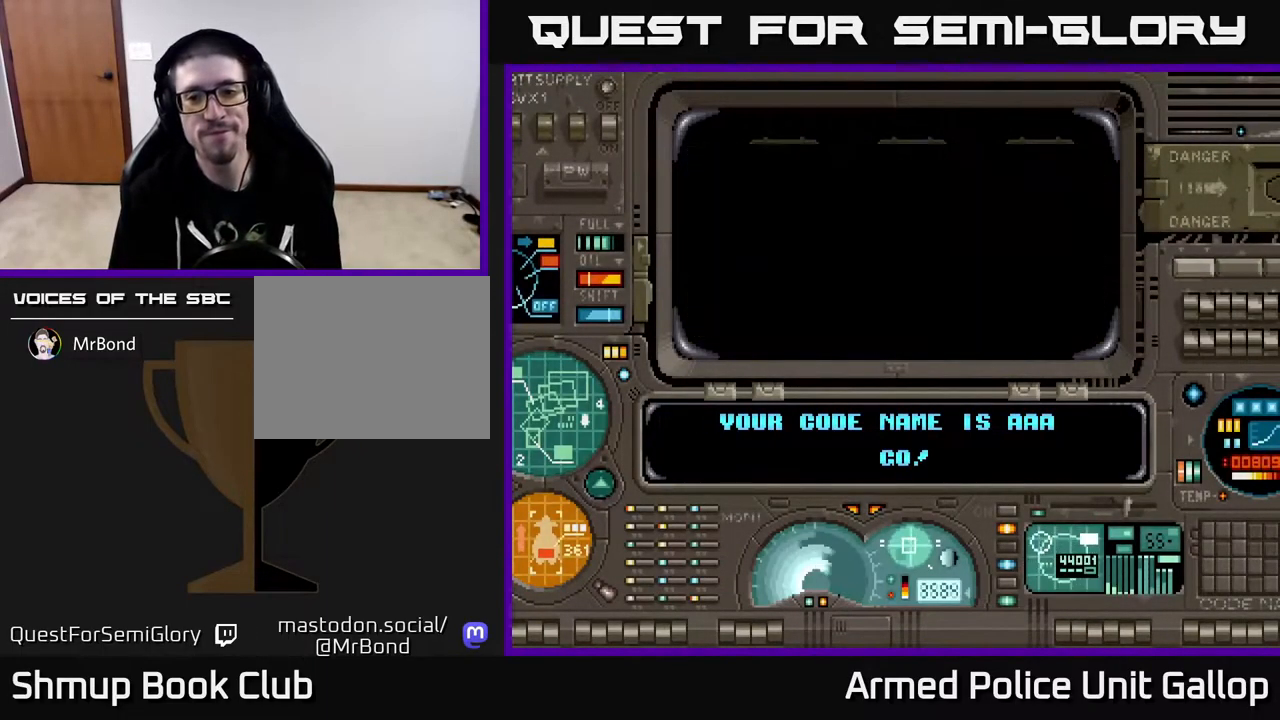
{"buttons": ["A"], "left_stick": "center", "right_stick": "center", "events": [[400, "A", "up"], [467, "A", "down"]]}
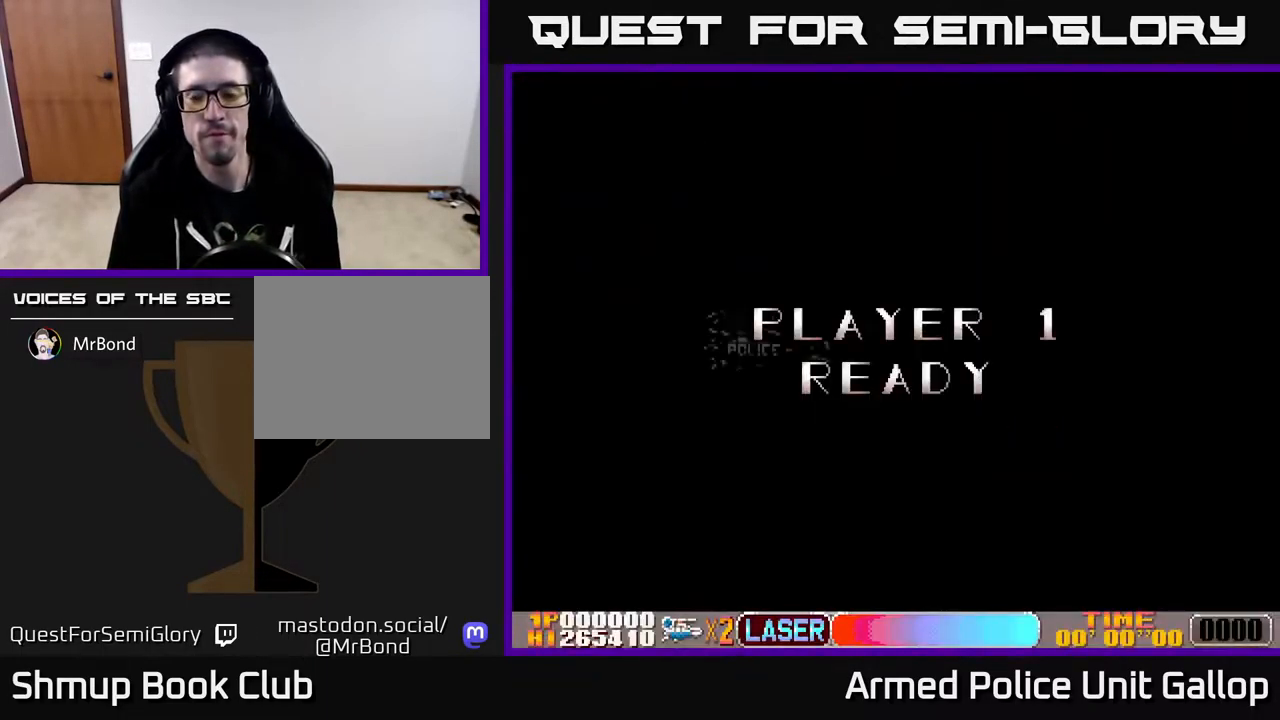
{"buttons": ["A"], "left_stick": "center", "right_stick": "center", "events": []}